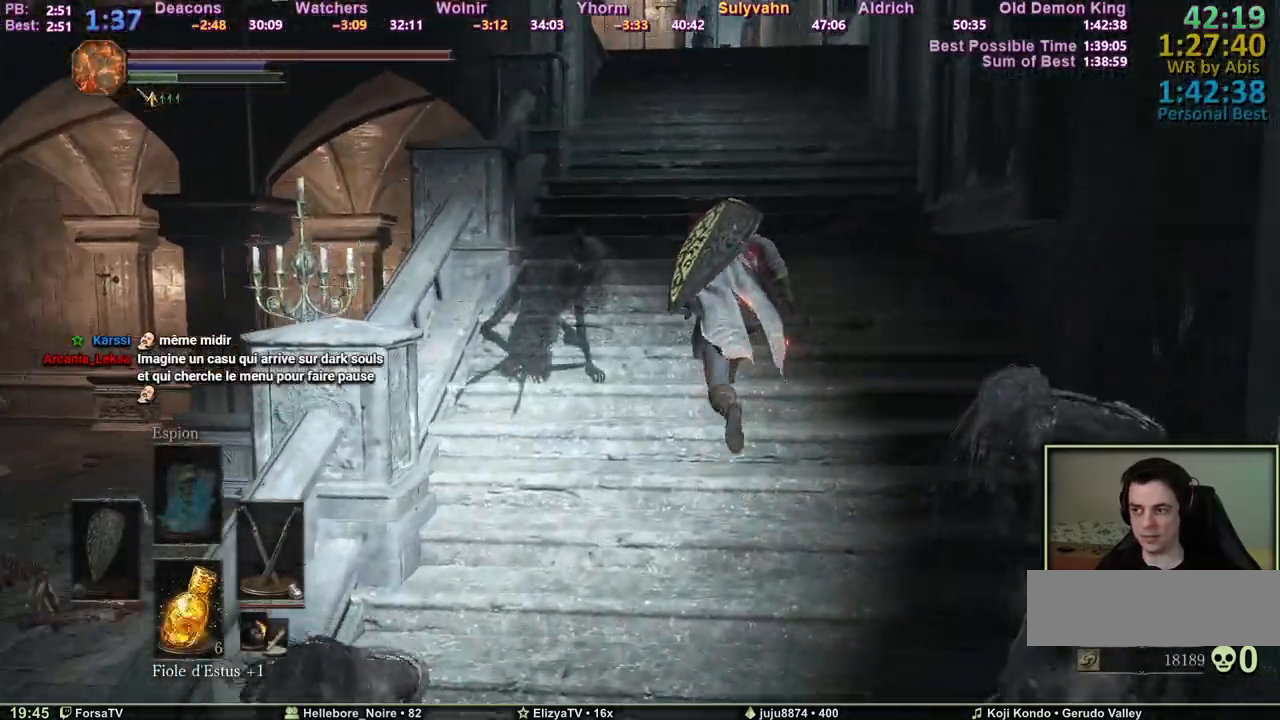
Gameplay with keyboard and mouse; each line is a JSON object with the keys and mouse buttons held at the frame after it. "events" lists presses ("down") and releases ("up") of "1", "2", "3", "4", "5", "6", "a", "c", "ctrl", "d", "e", "escape", "f", "g", "k", "l", "q", "r", "right", "s", "shift", "space", "tab", "z", "mouse_wheel" and "mouse_mb4" between this image and that frame as [ms after this image, input, new state], when the widget could be followed in between. "mouse_wheel", "mouse_mb4" = the "wheel", "mb4" buttons of the "mouse" list. No other keys are recorded. "wheel" means that the mouse wheel is clicked or scrolled. Mouse movement is not recorded. Not read: other_keys.
{"keys": ["z"], "mouse": [], "events": []}
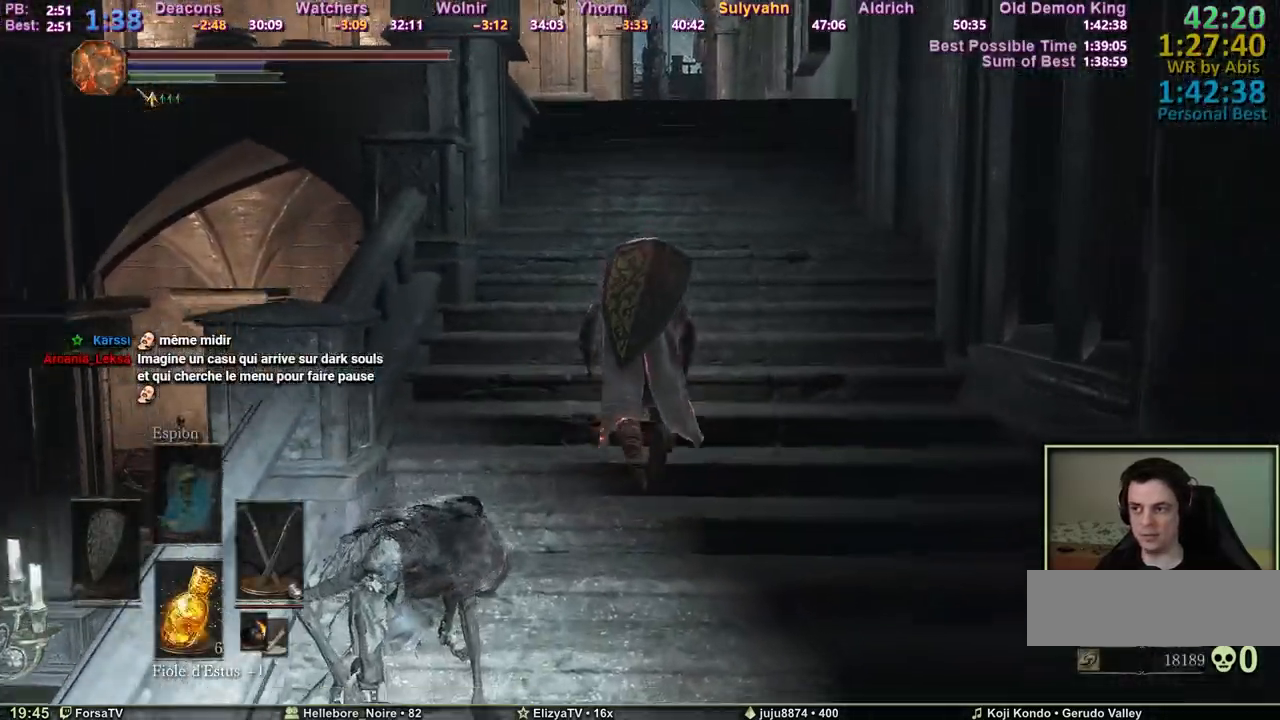
{"keys": ["space", "z"], "mouse": [], "events": [[150, "space", "down"]]}
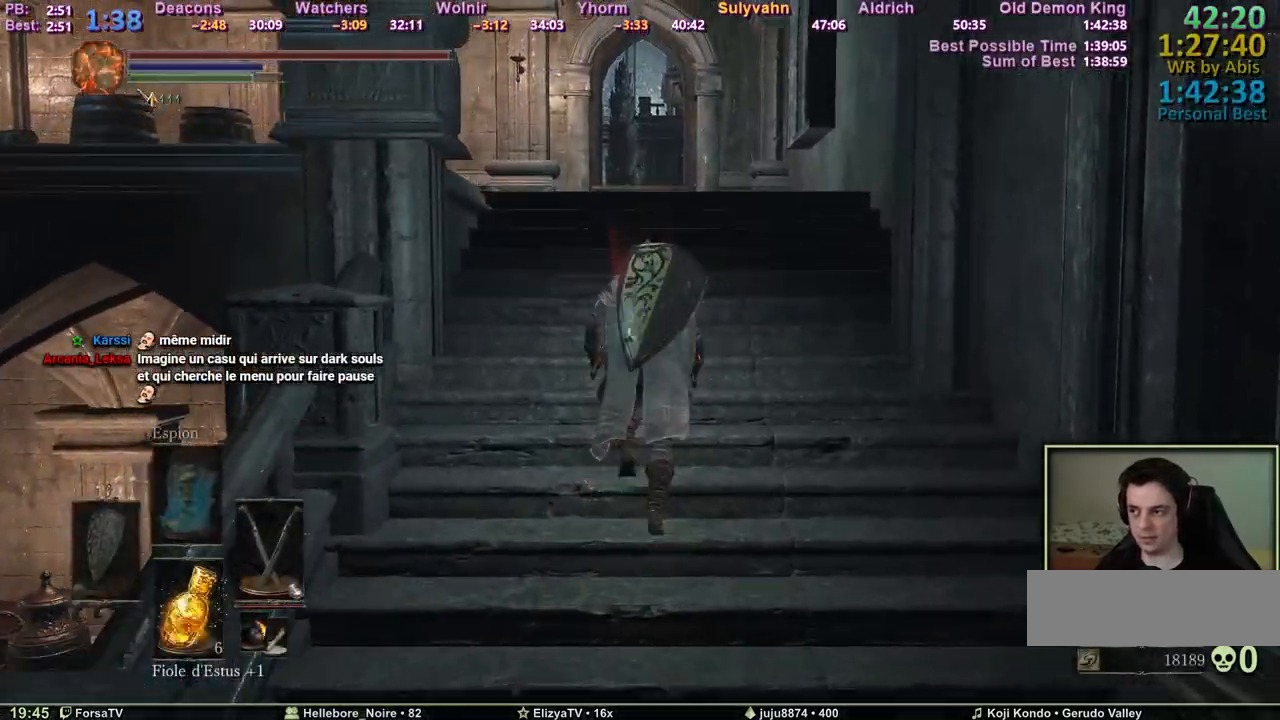
{"keys": ["space", "z"], "mouse": [], "events": [[33, "escape", "down"], [83, "e", "down"], [133, "escape", "up"], [267, "e", "up"]]}
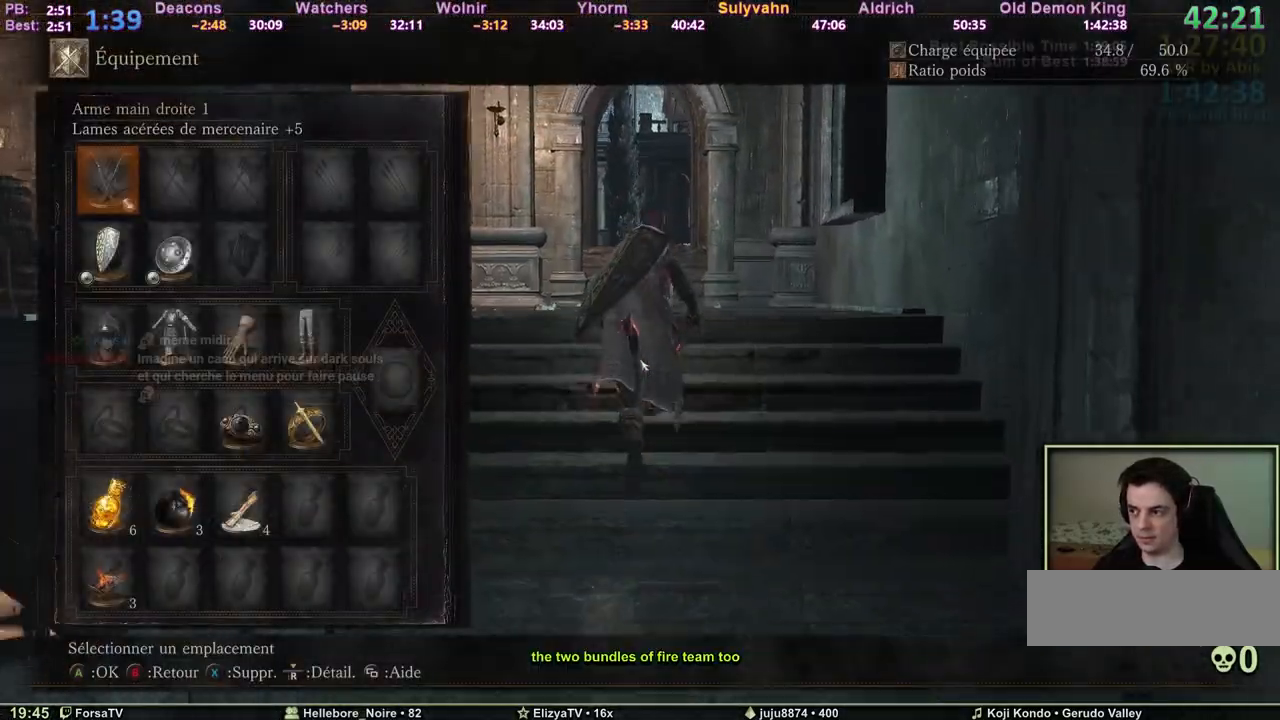
{"keys": ["space", "z"], "mouse": [], "events": []}
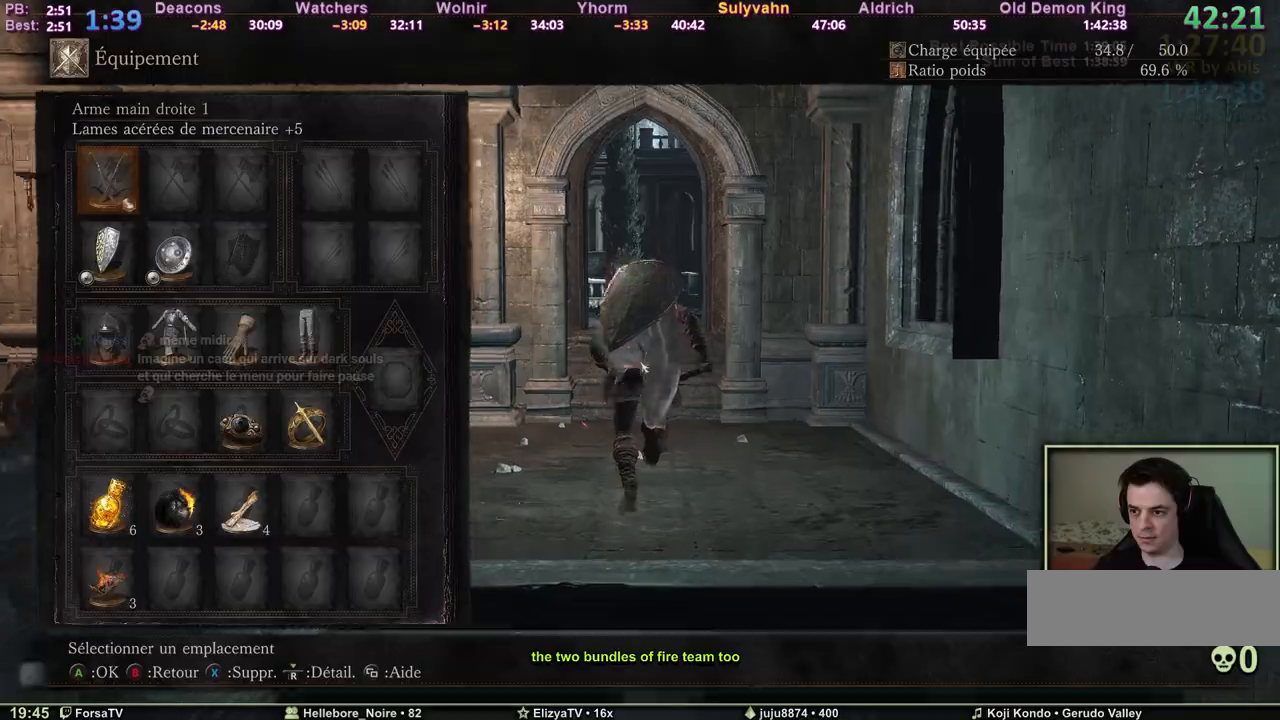
{"keys": ["space", "z"], "mouse": [], "events": [[67, "escape", "down"], [150, "escape", "up"]]}
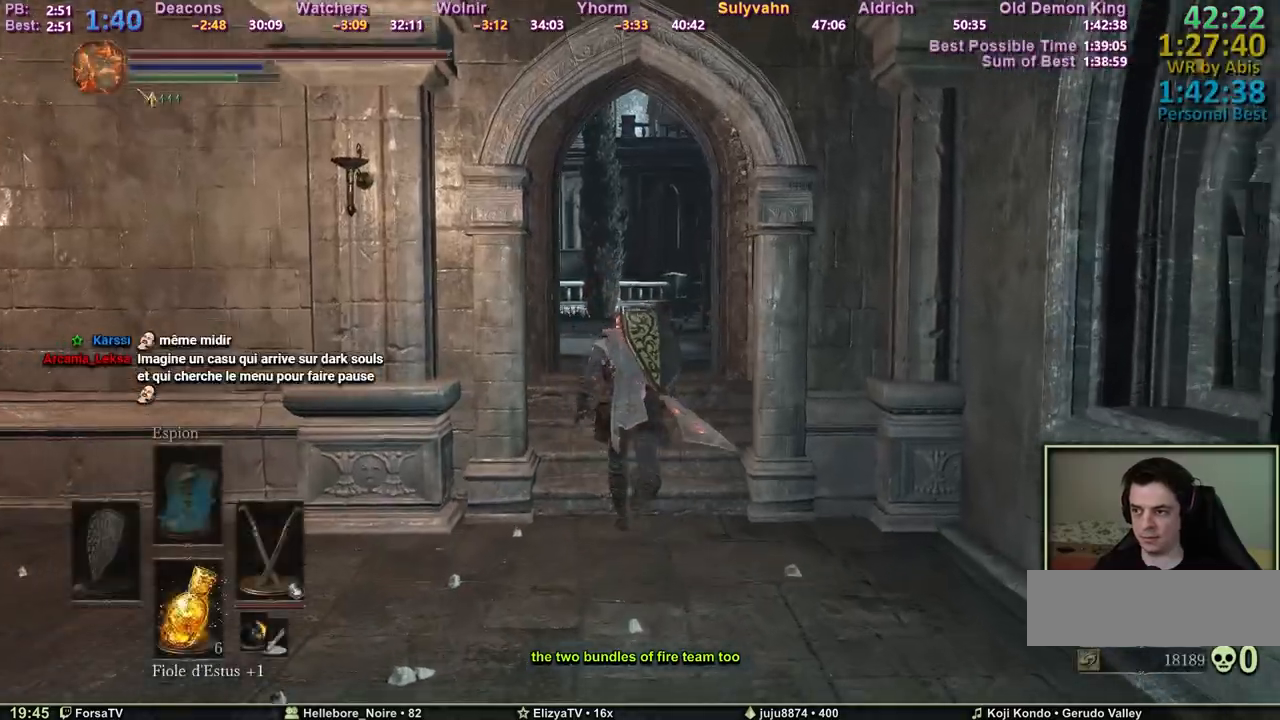
{"keys": ["space", "z"], "mouse": [], "events": []}
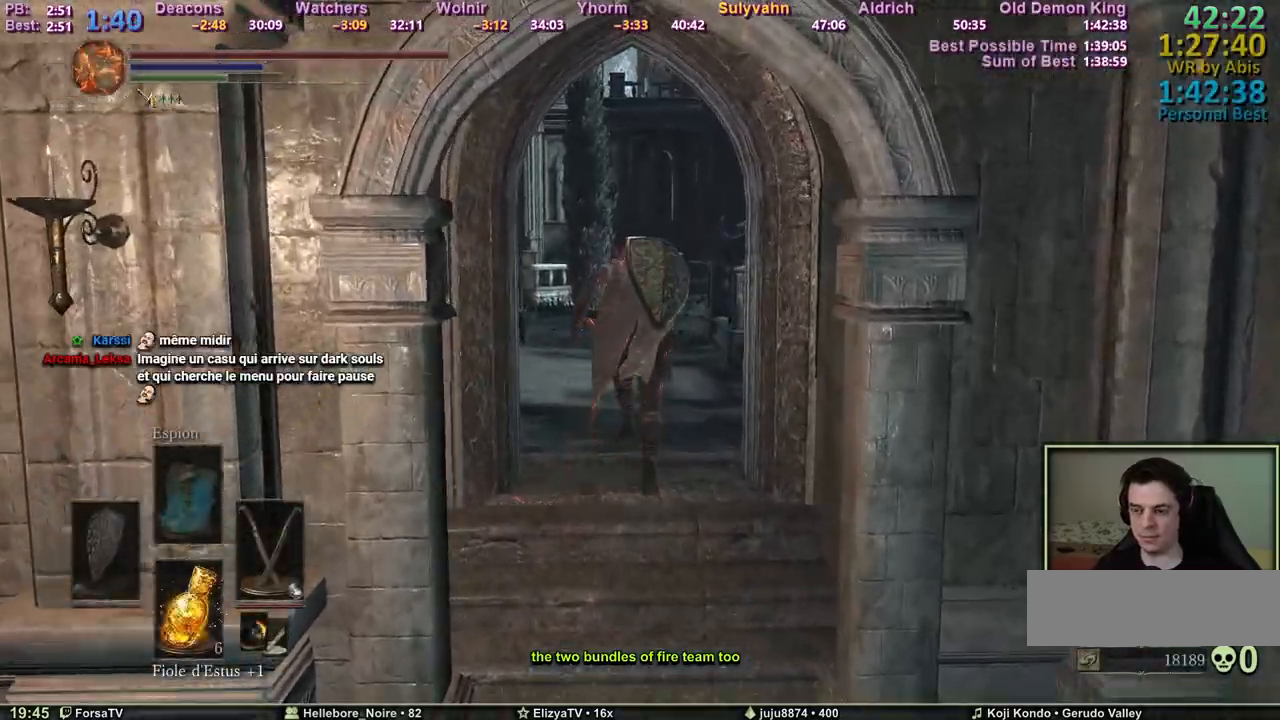
{"keys": ["space", "z"], "mouse": [], "events": []}
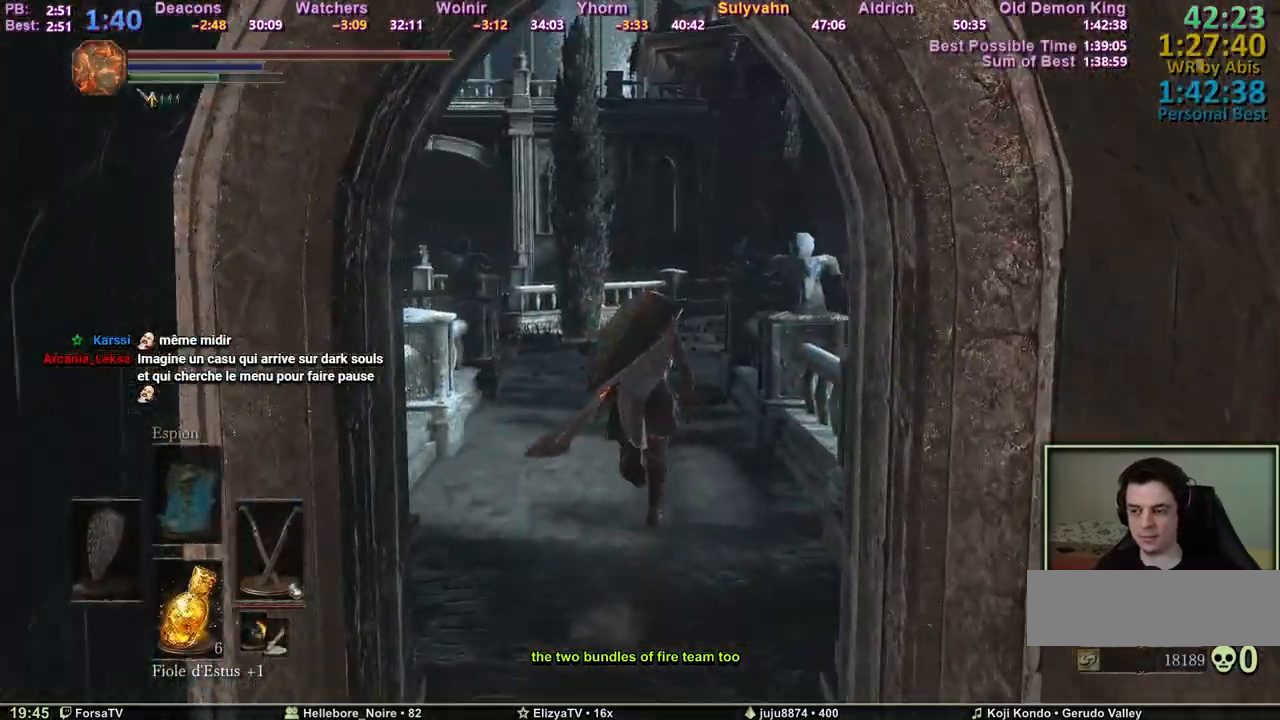
{"keys": ["shift", "space", "z"], "mouse": [], "events": [[400, "shift", "down"]]}
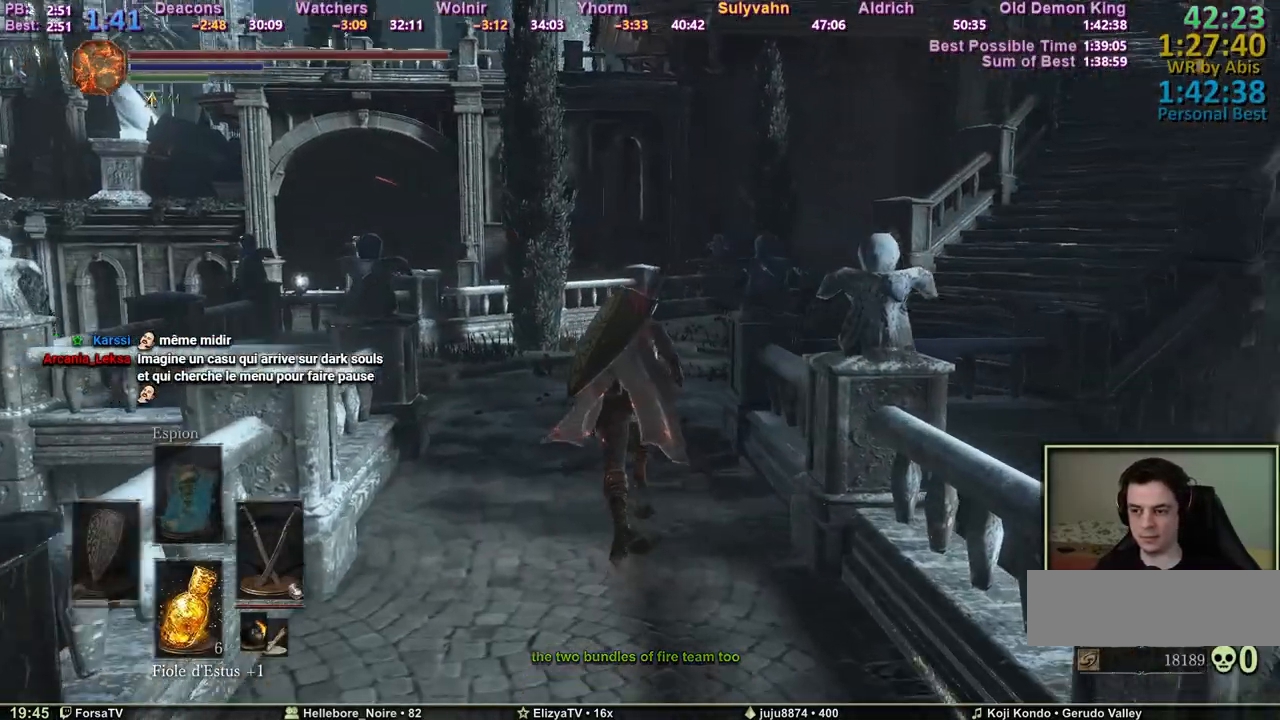
{"keys": ["shift", "space", "z"], "mouse": []}
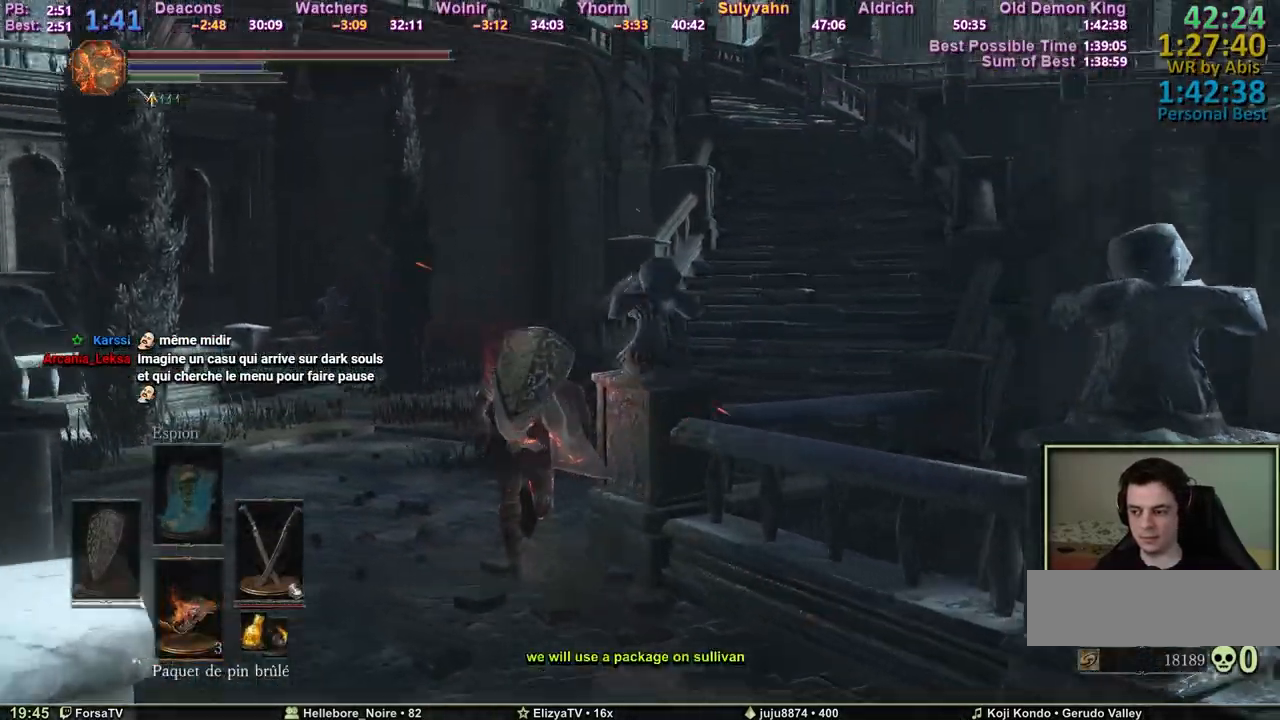
{"keys": ["space", "z"], "mouse": [], "events": [[217, "shift", "up"], [383, "d", "down"], [467, "d", "up"]]}
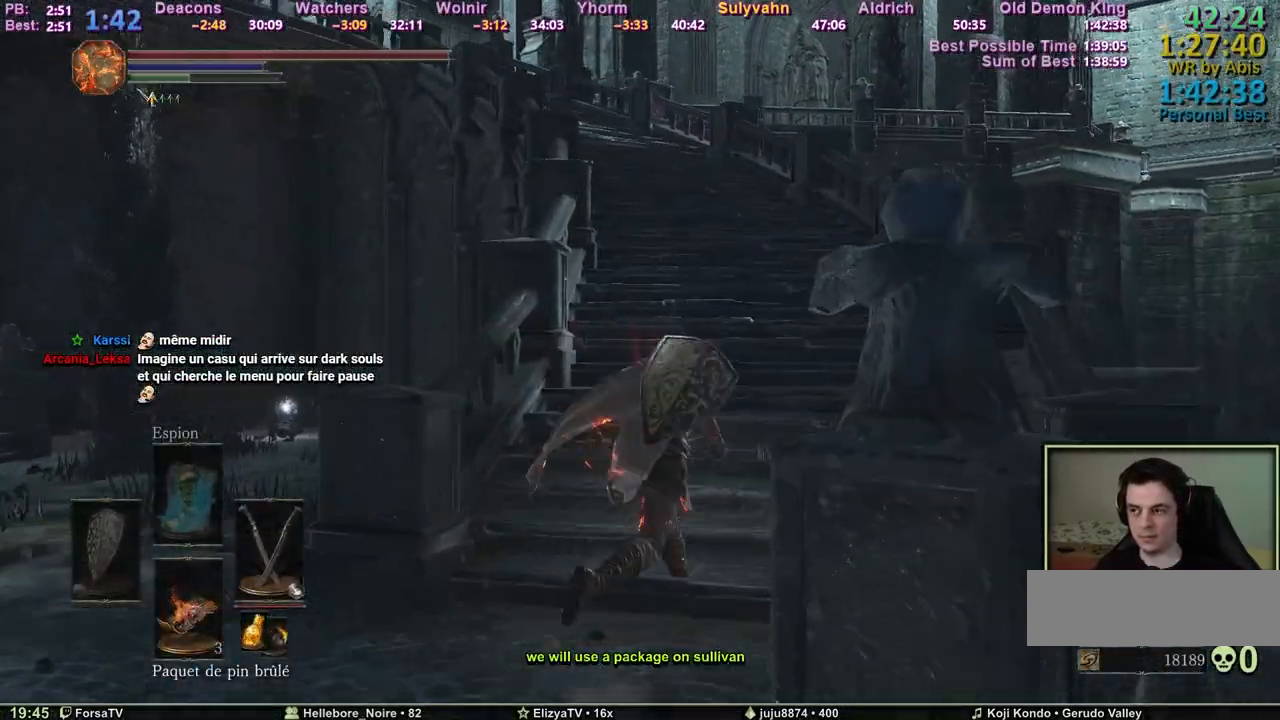
{"keys": ["space", "z"], "mouse": [], "events": []}
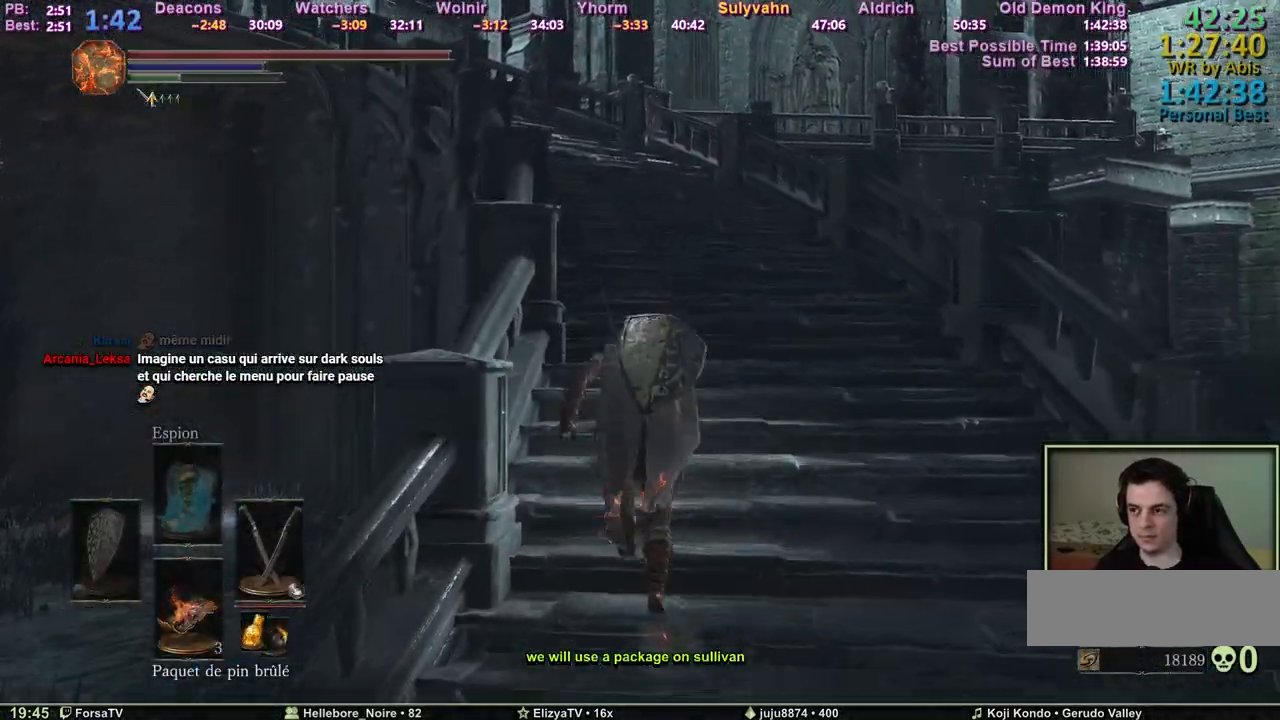
{"keys": ["space", "z"], "mouse": [], "events": [[33, "space", "up"], [500, "space", "down"]]}
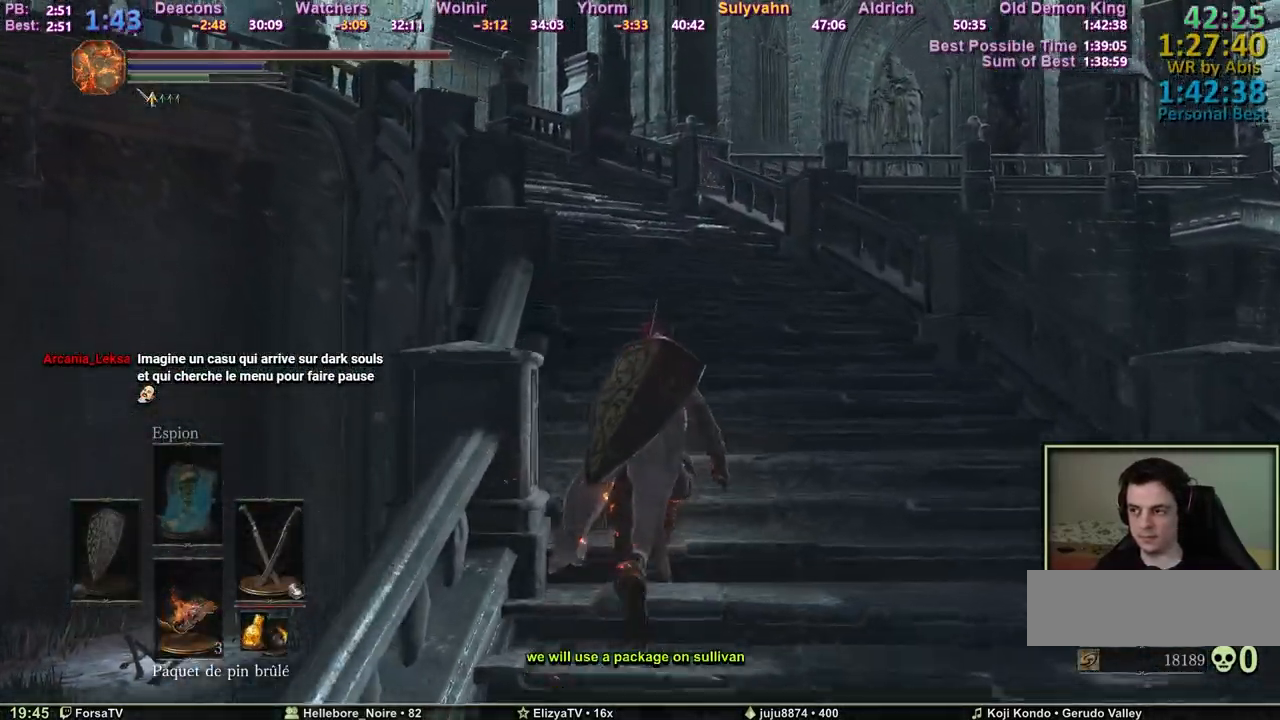
{"keys": ["space", "z"], "mouse": [], "events": []}
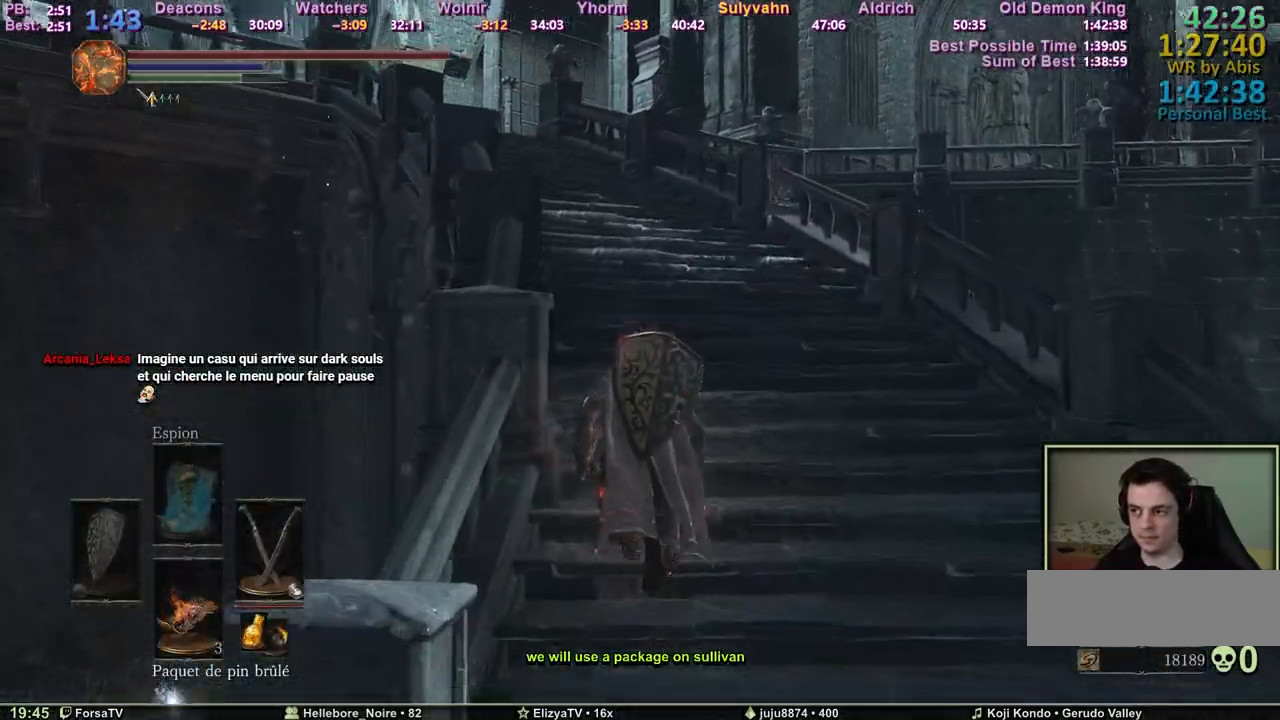
{"keys": ["space", "z"], "mouse": [], "events": []}
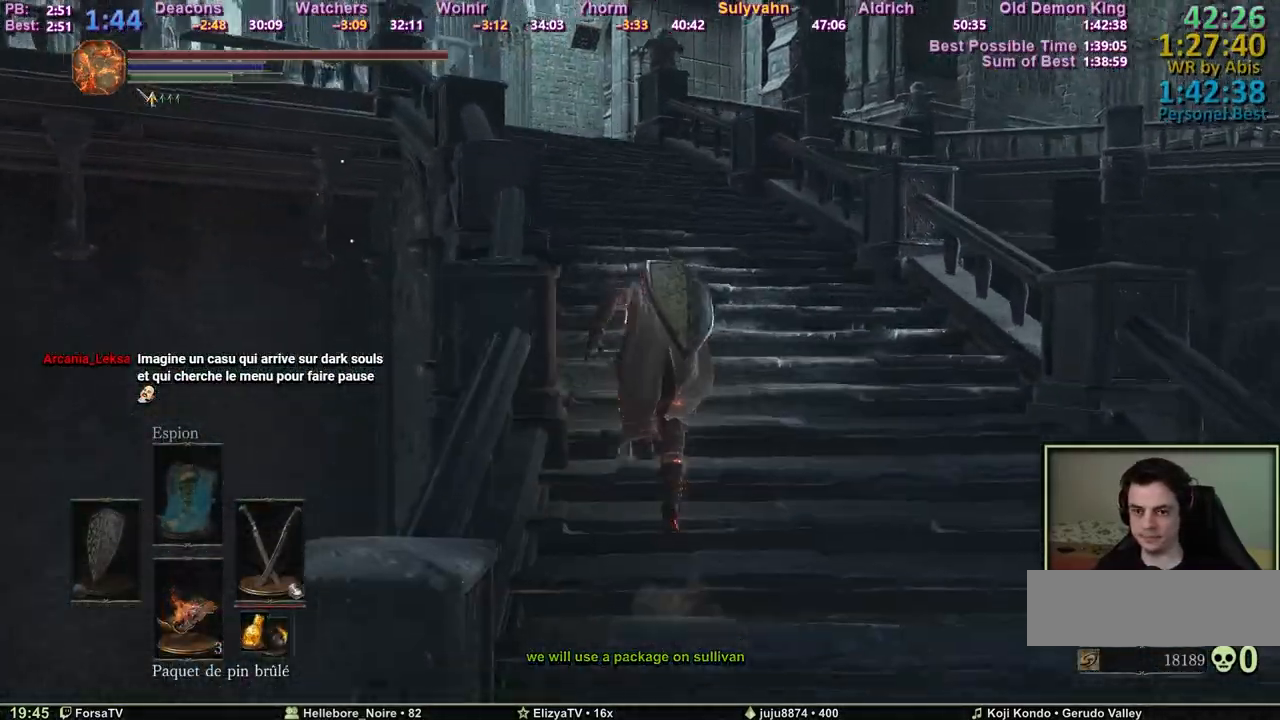
{"keys": ["space", "z"], "mouse": [], "events": []}
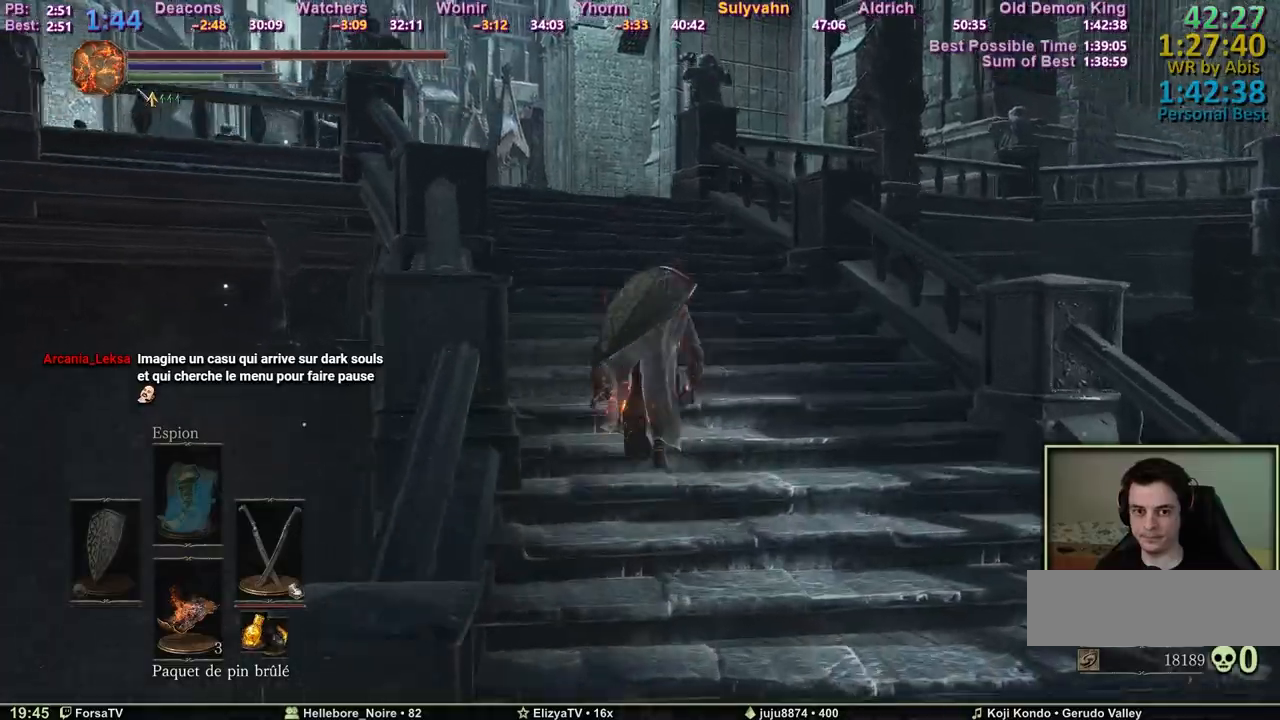
{"keys": ["space", "z"], "mouse": [], "events": []}
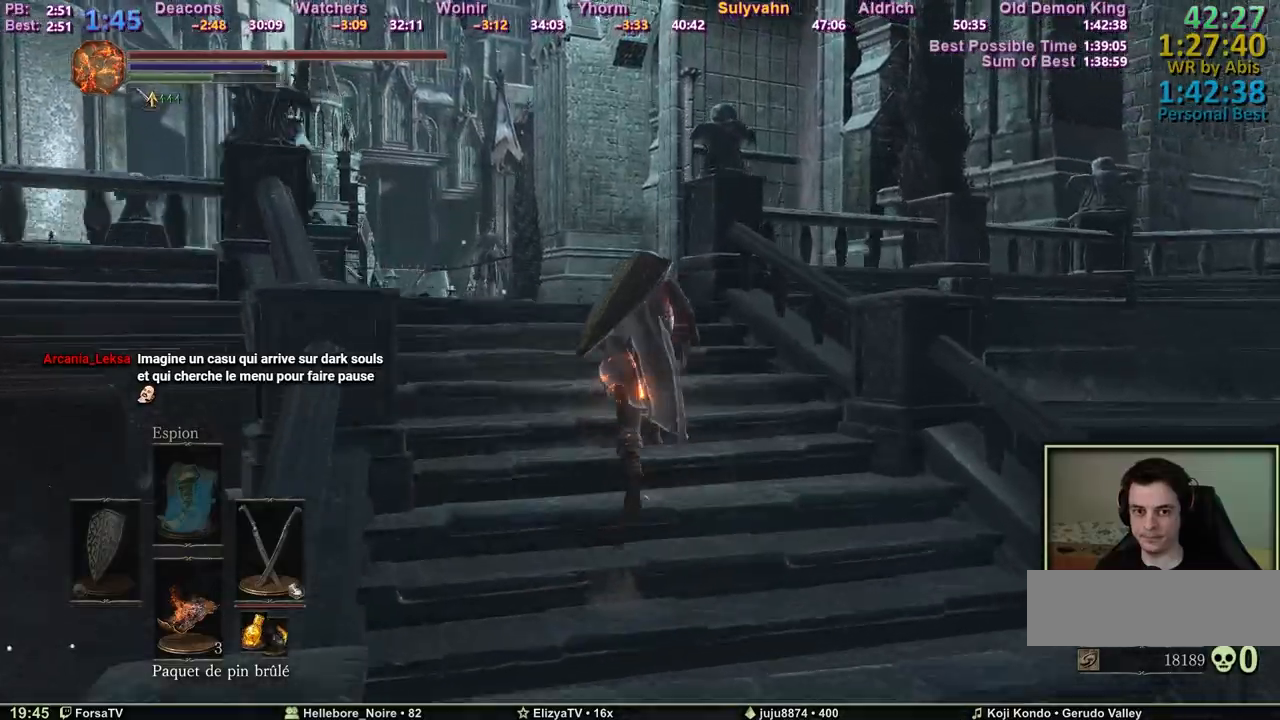
{"keys": ["space", "z"], "mouse": [], "events": []}
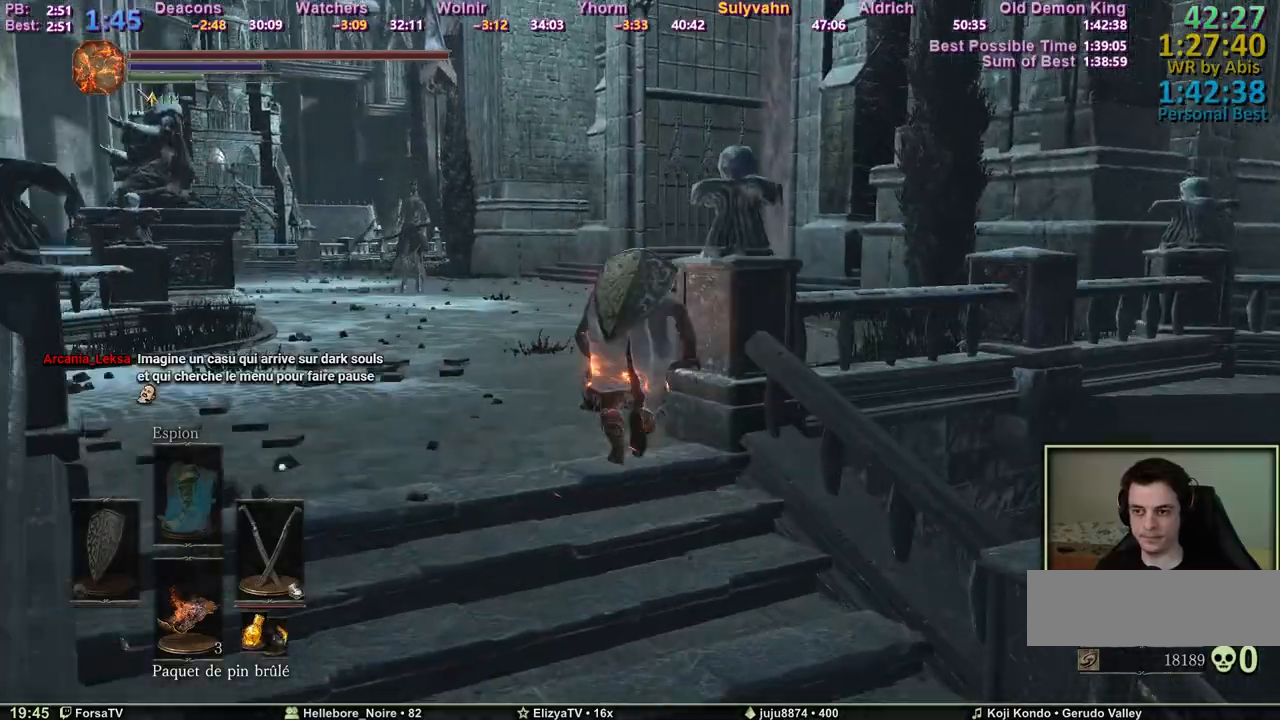
{"keys": ["space", "z"], "mouse": [], "events": []}
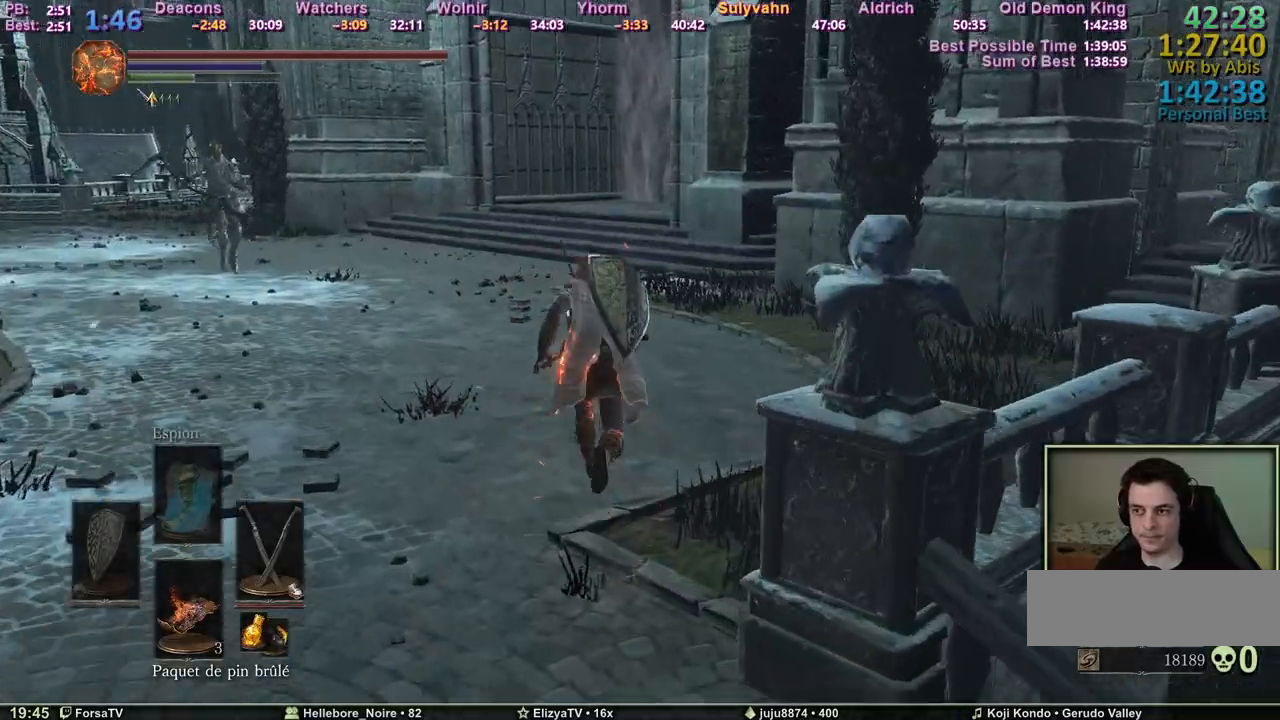
{"keys": ["space", "z"], "mouse": [], "events": []}
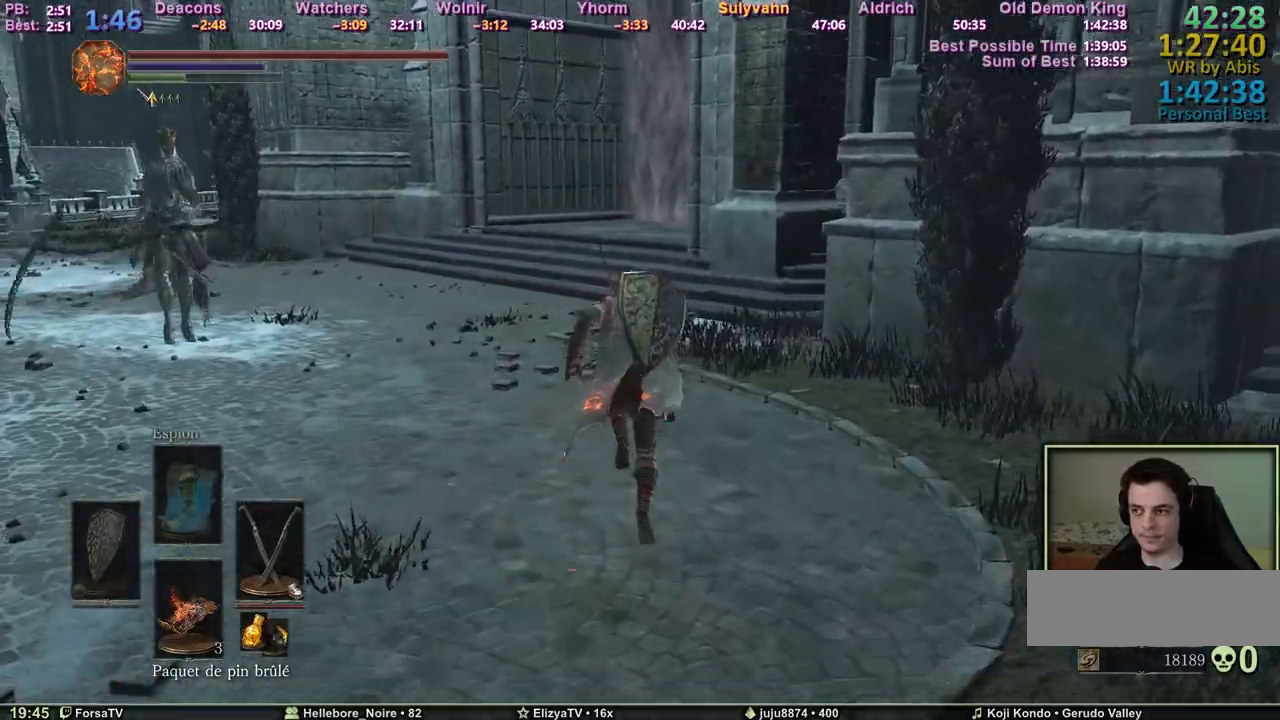
{"keys": ["space", "z"], "mouse": [], "events": []}
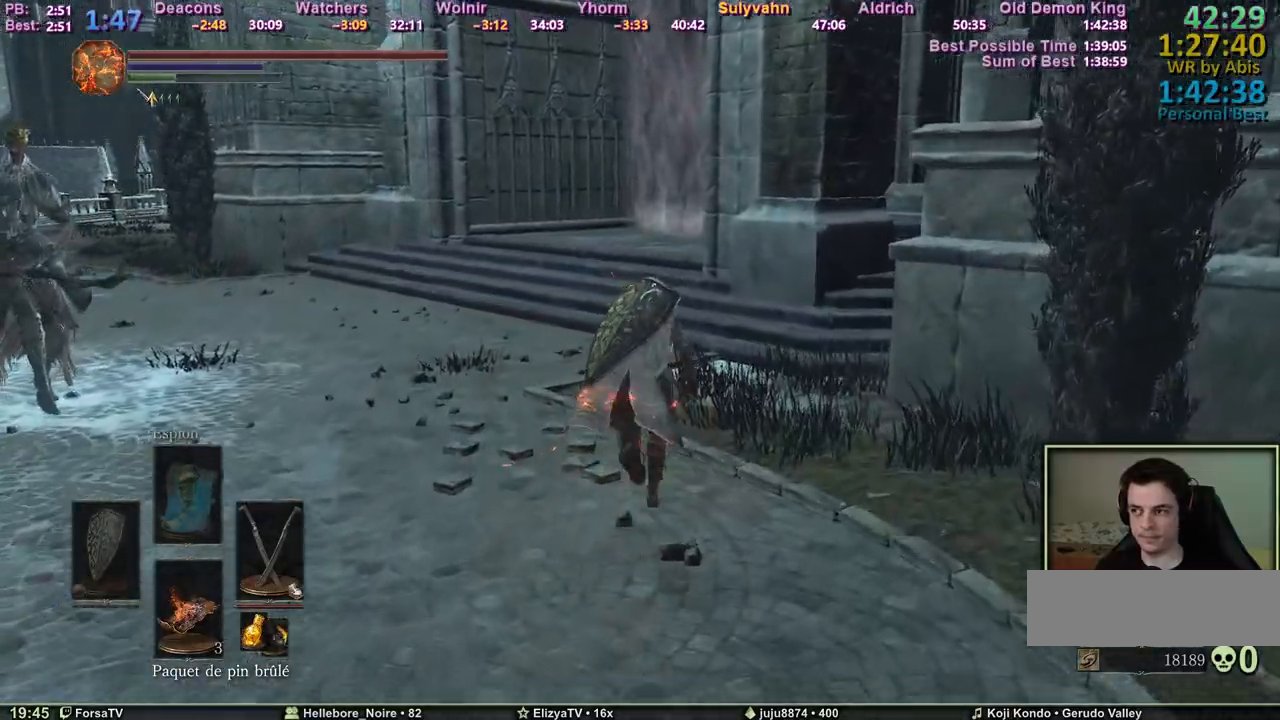
{"keys": ["z"], "mouse": [], "events": [[450, "space", "up"]]}
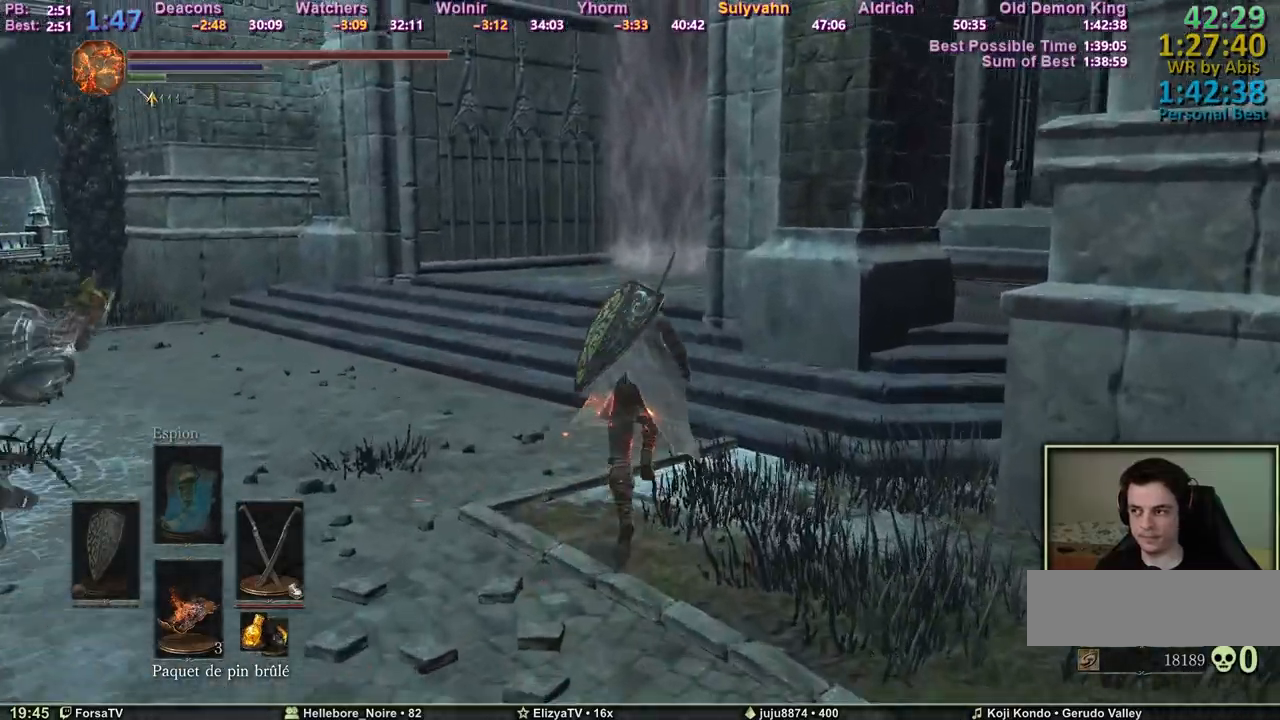
{"keys": ["space", "z"], "mouse": [], "events": [[100, "space", "down"], [133, "space", "up"], [383, "space", "down"]]}
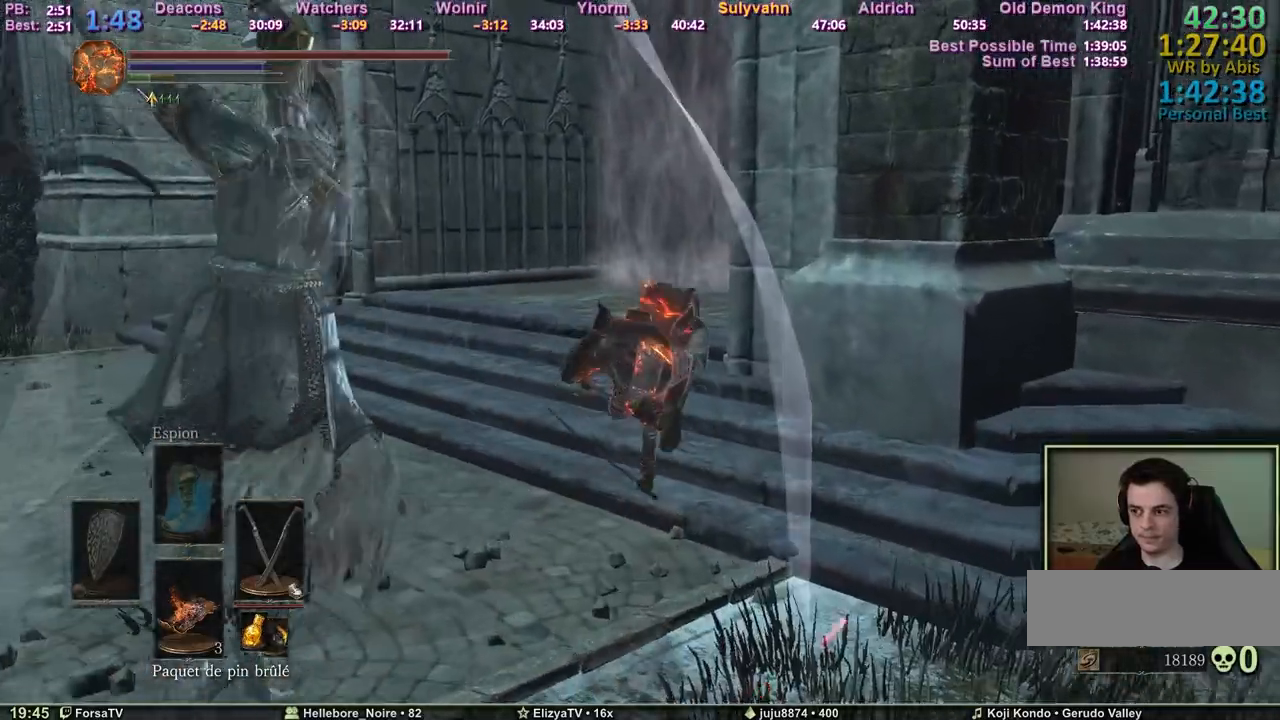
{"keys": ["space", "z"], "mouse": [], "events": []}
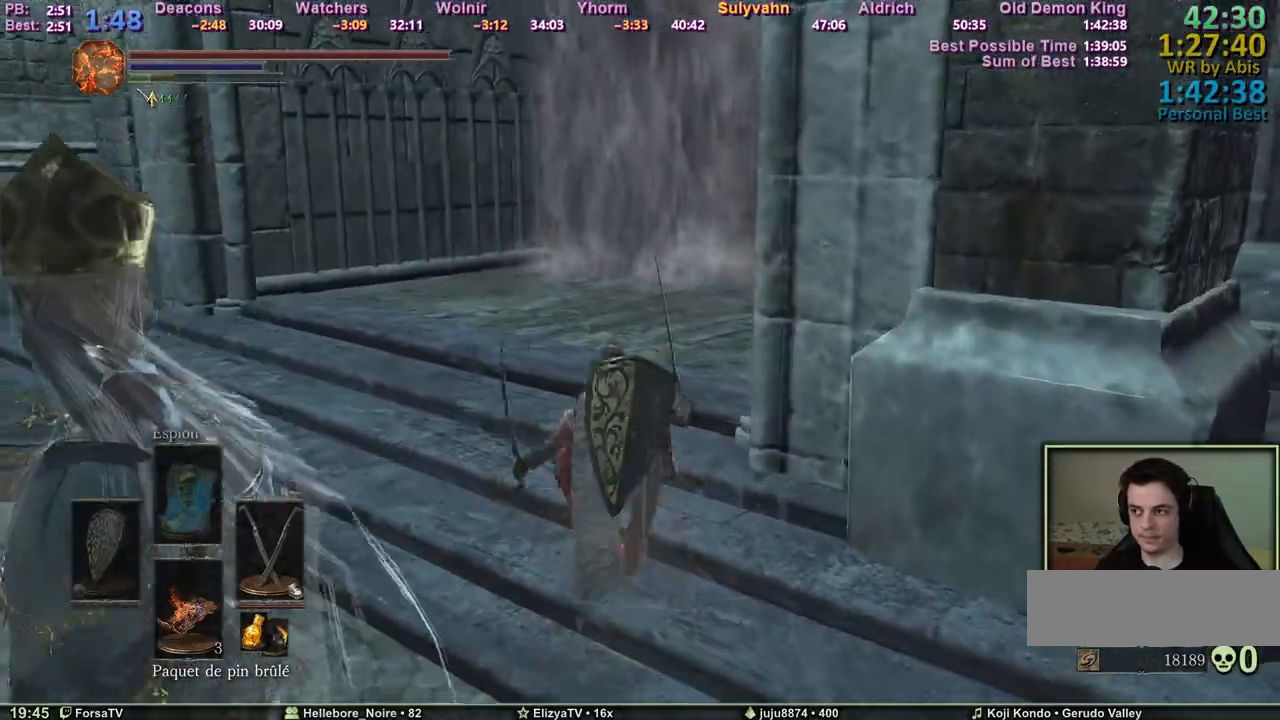
{"keys": ["space", "z"], "mouse": [], "events": []}
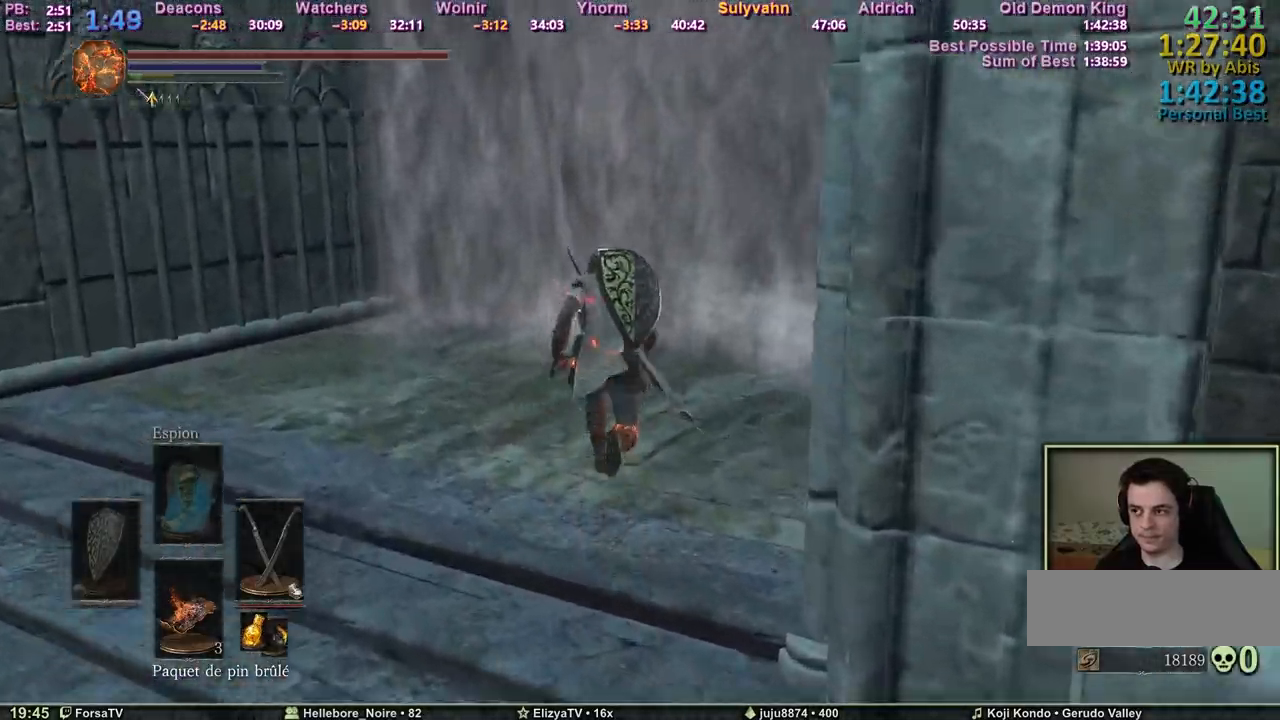
{"keys": ["space", "z"], "mouse": [], "events": []}
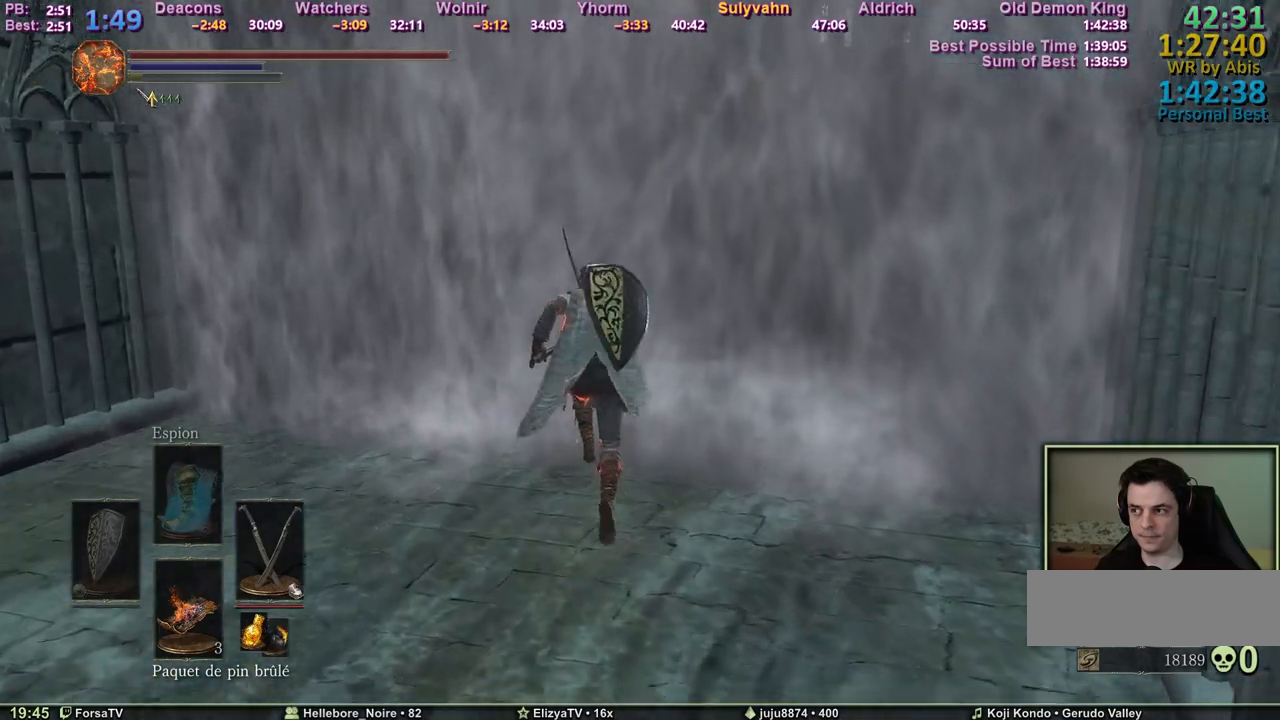
{"keys": [], "mouse": [], "events": [[383, "space", "up"], [383, "z", "up"]]}
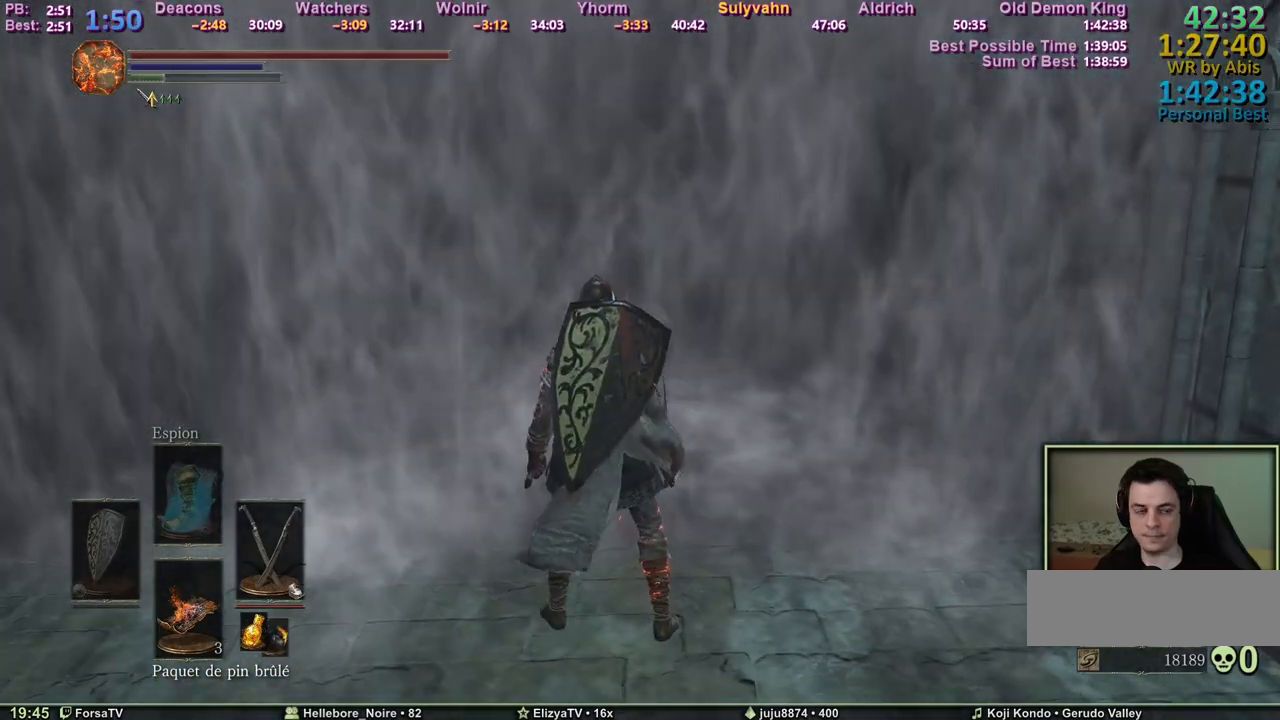
{"keys": [], "mouse": [], "events": []}
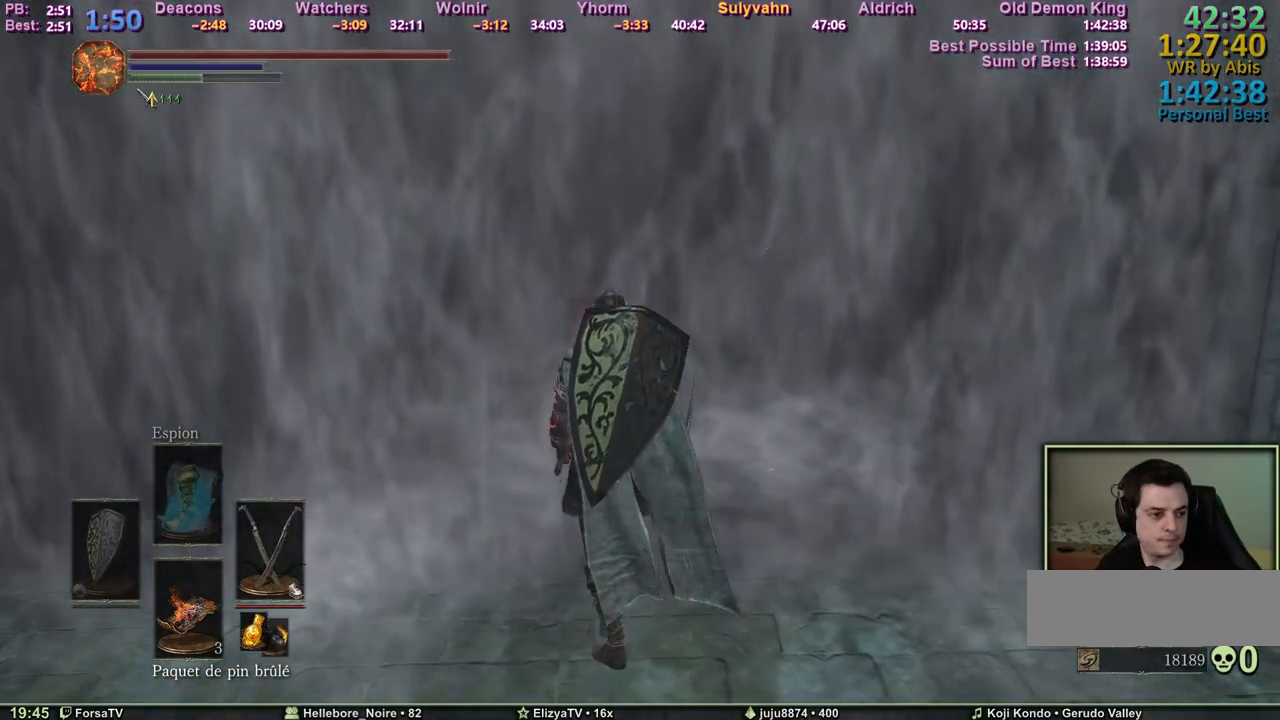
{"keys": [], "mouse": [], "events": []}
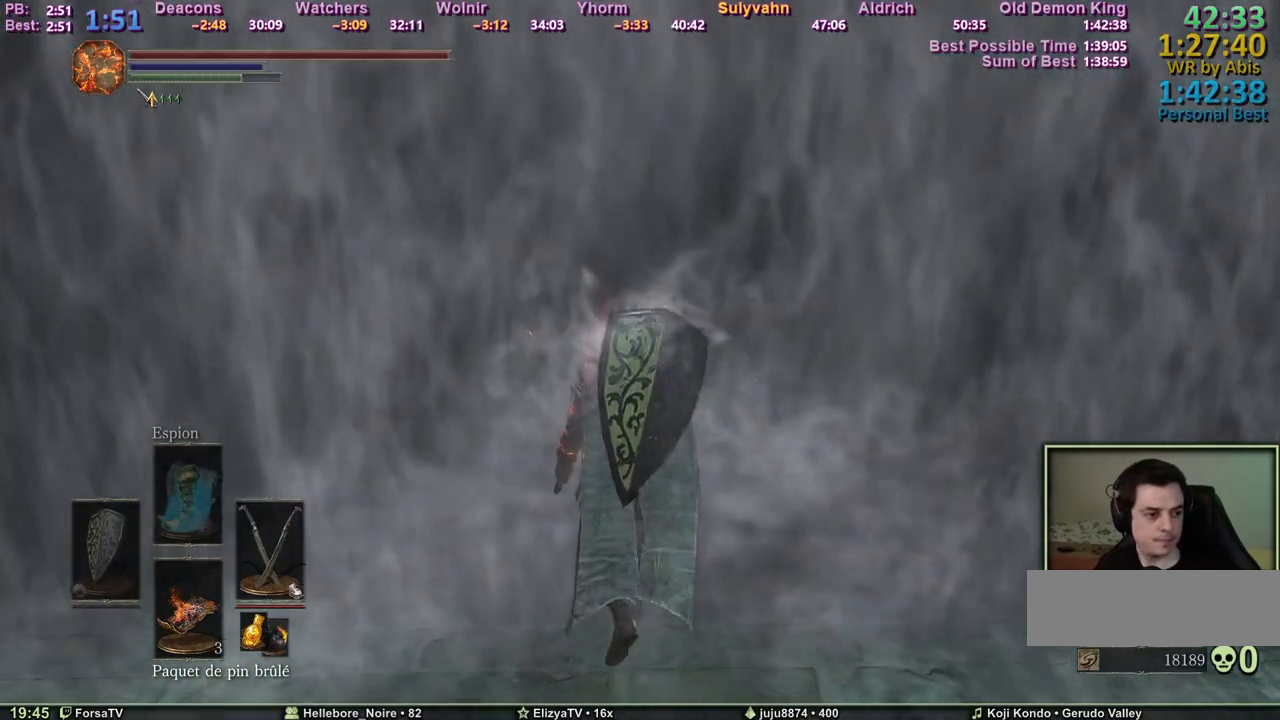
{"keys": ["space", "z"], "mouse": [], "events": [[433, "space", "down"], [483, "z", "down"]]}